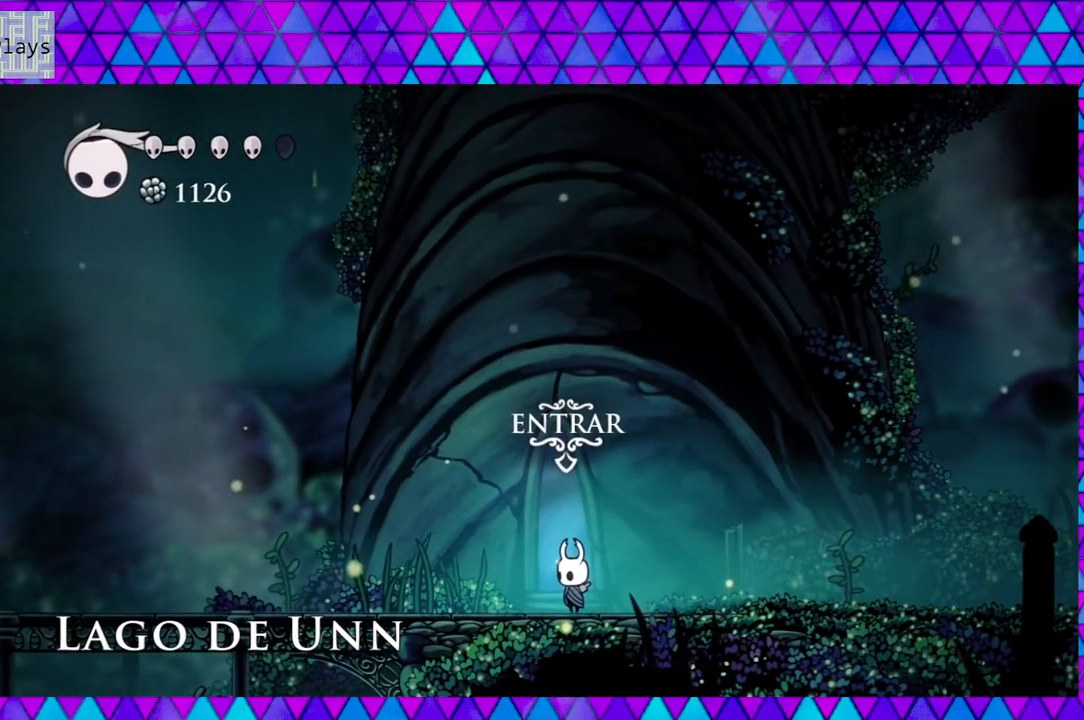
Gameplay with a controller (Nintendo layout); each line is a JSON object with the inputs held at the frame after it. "events" lists button and stick changes between this image and that frame as [ms after this image, input, new state], when the widget could be followed in between. Not read: L3 R3.
{"buttons": [], "left_stick": "center", "right_stick": "center", "events": [[400, "DPAD_UP", "down"], [450, "DPAD_UP", "up"]]}
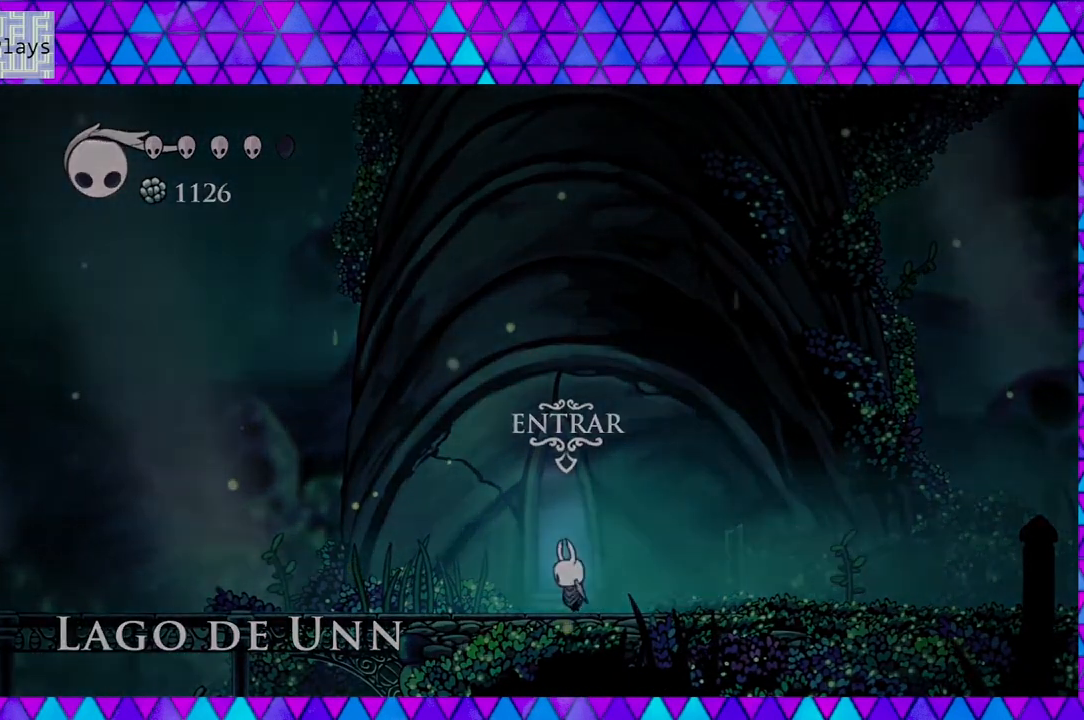
{"buttons": [], "left_stick": "center", "right_stick": "center", "events": []}
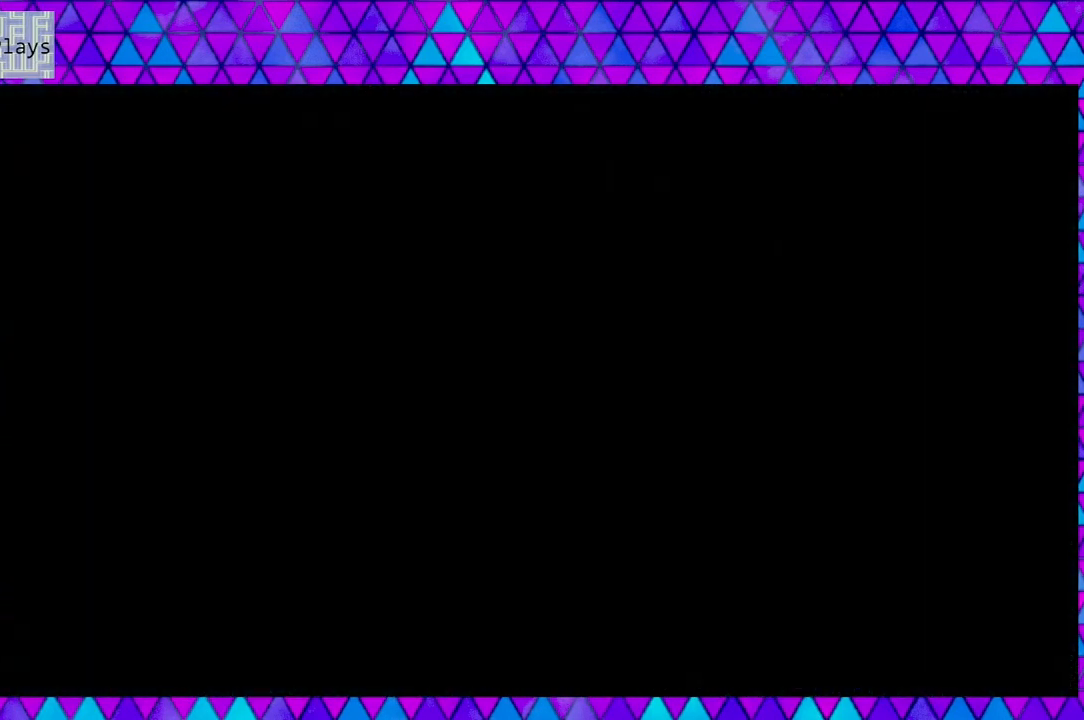
{"buttons": [], "left_stick": "center", "right_stick": "center", "events": []}
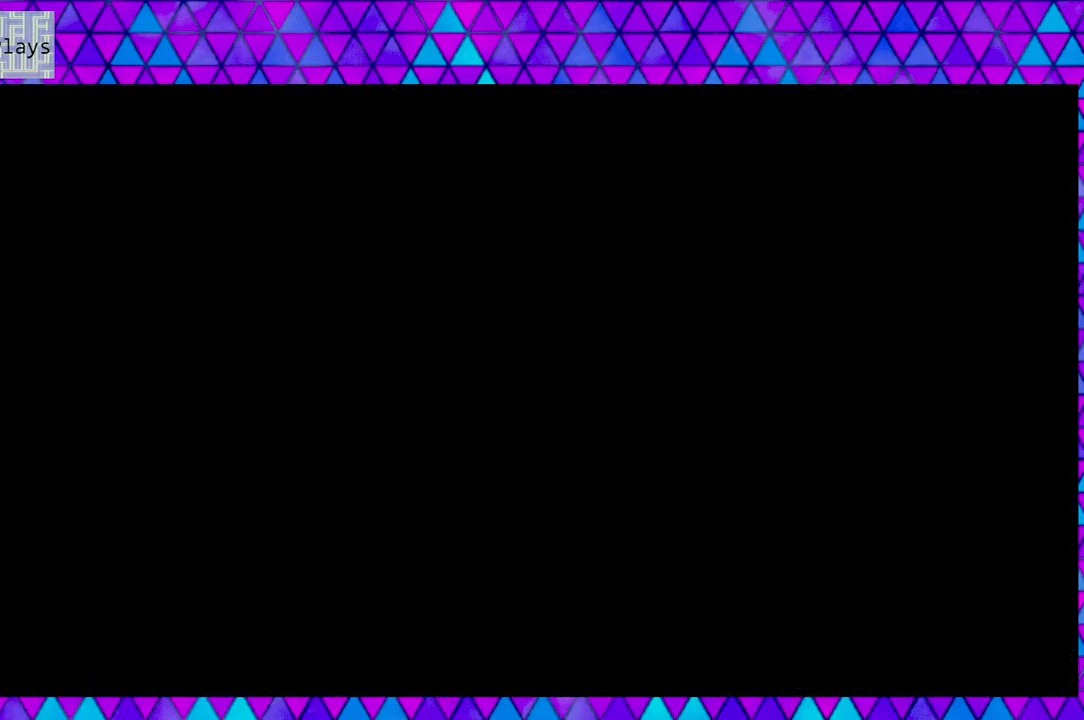
{"buttons": [], "left_stick": "center", "right_stick": "center", "events": []}
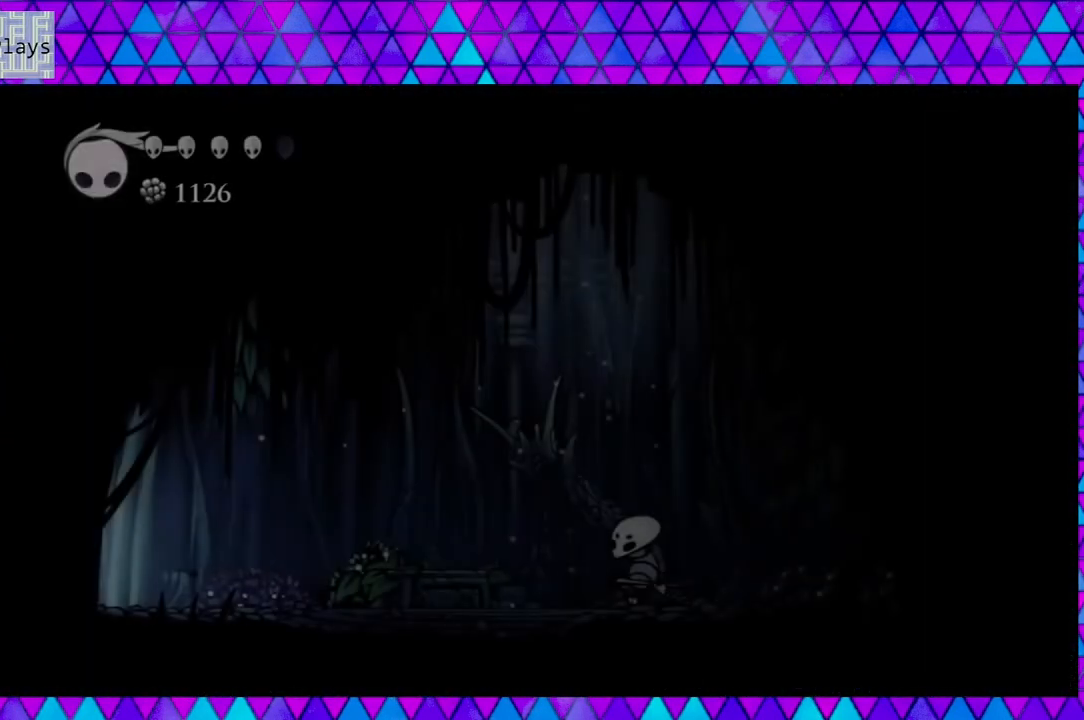
{"buttons": [], "left_stick": "center", "right_stick": "center", "events": []}
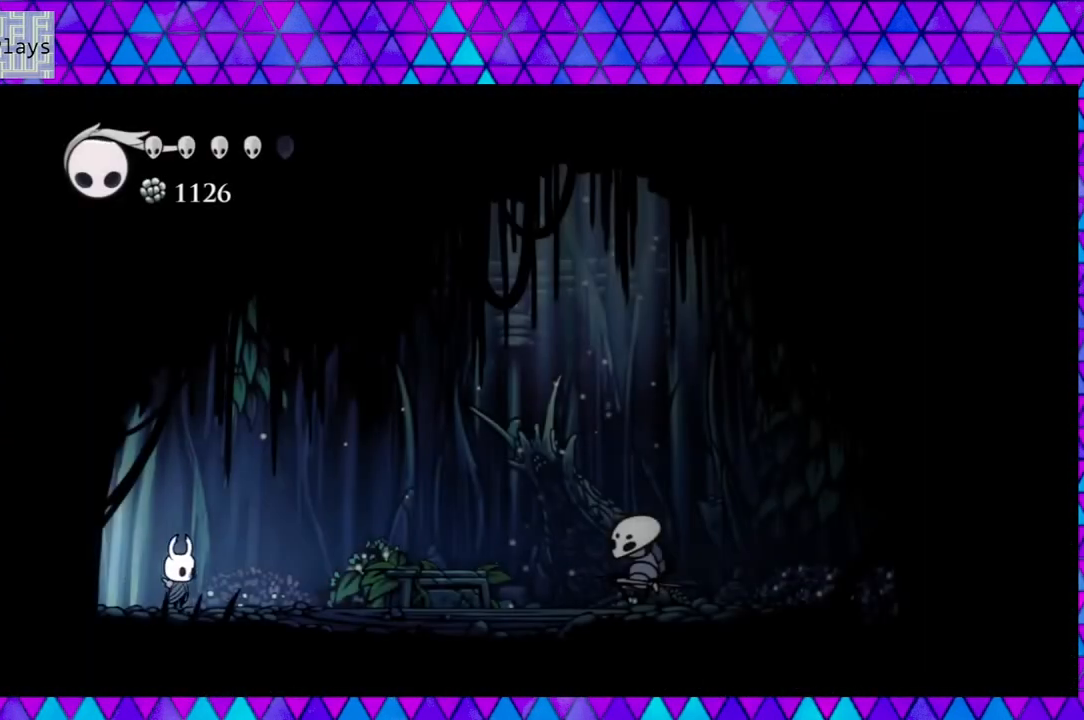
{"buttons": ["DPAD_RIGHT"], "left_stick": "center", "right_stick": "center", "events": [[83, "DPAD_RIGHT", "down"]]}
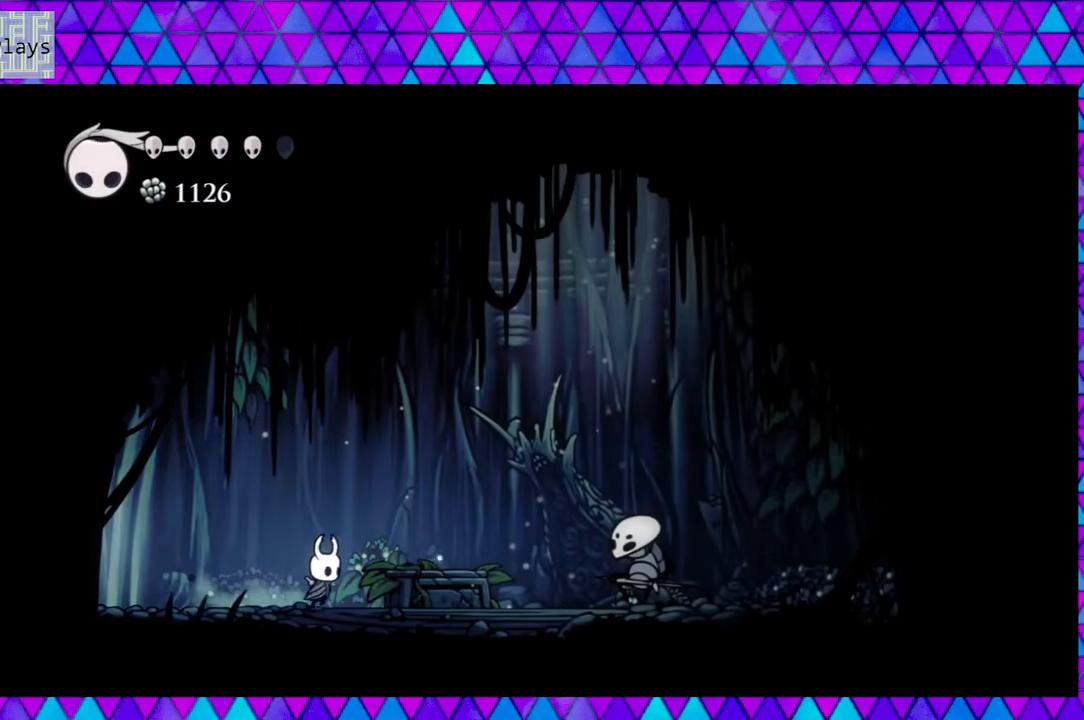
{"buttons": ["DPAD_RIGHT"], "left_stick": "center", "right_stick": "center", "events": []}
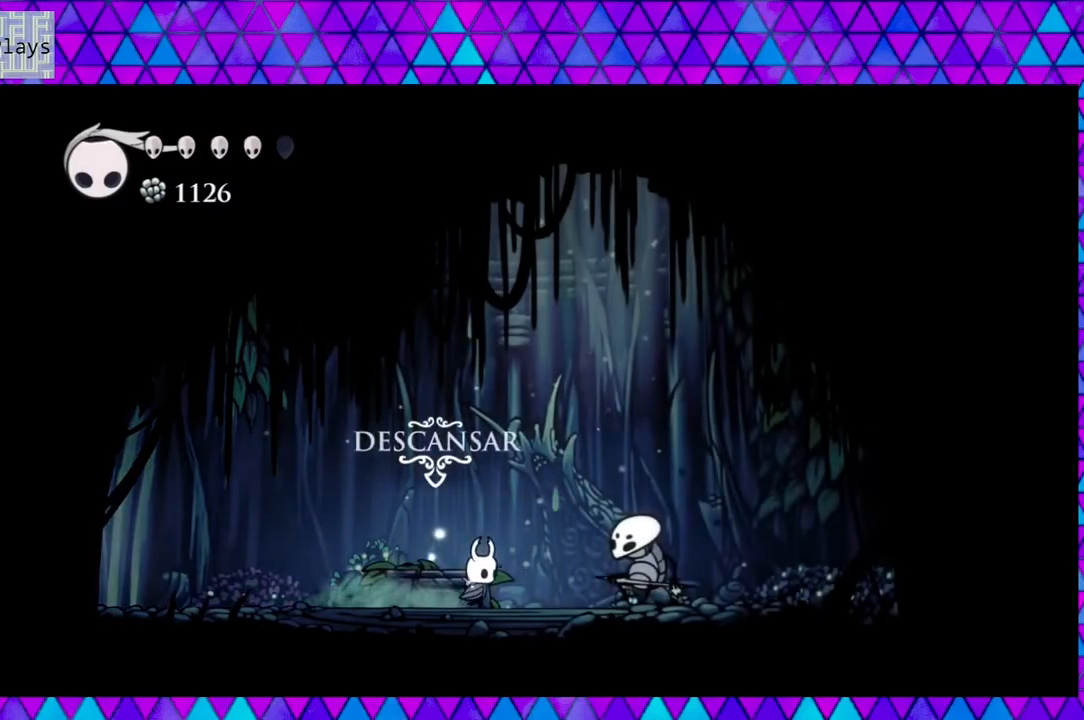
{"buttons": [], "left_stick": "center", "right_stick": "center", "events": [[100, "DPAD_RIGHT", "up"]]}
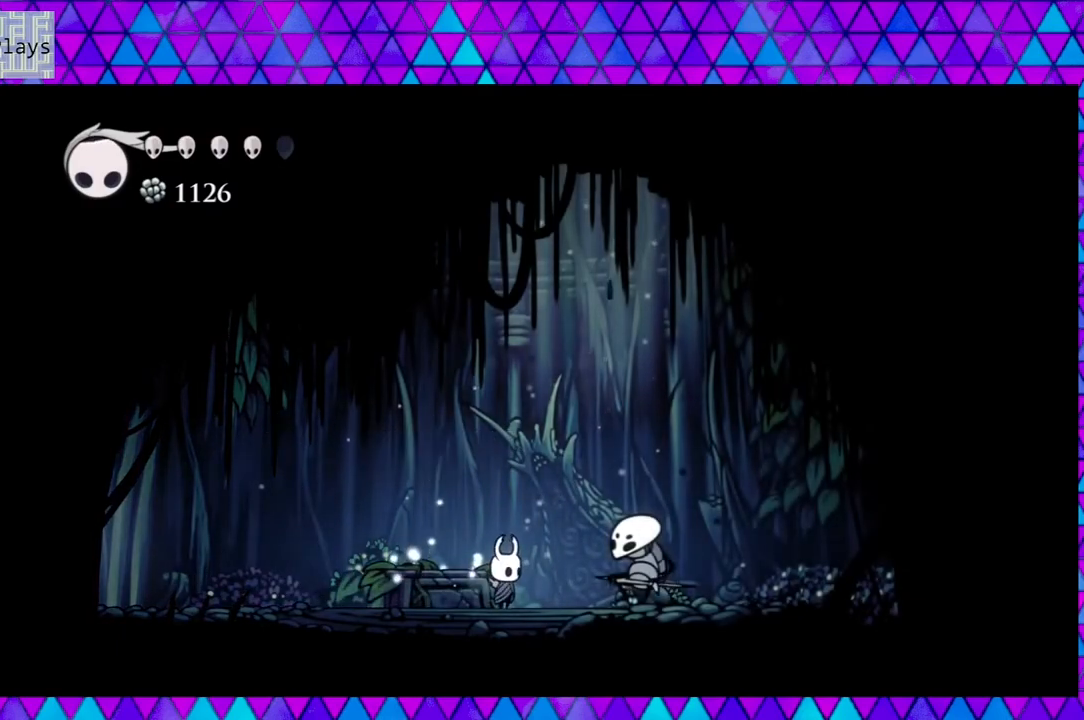
{"buttons": [], "left_stick": "center", "right_stick": "center", "events": [[33, "DPAD_RIGHT", "down"], [300, "DPAD_RIGHT", "up"]]}
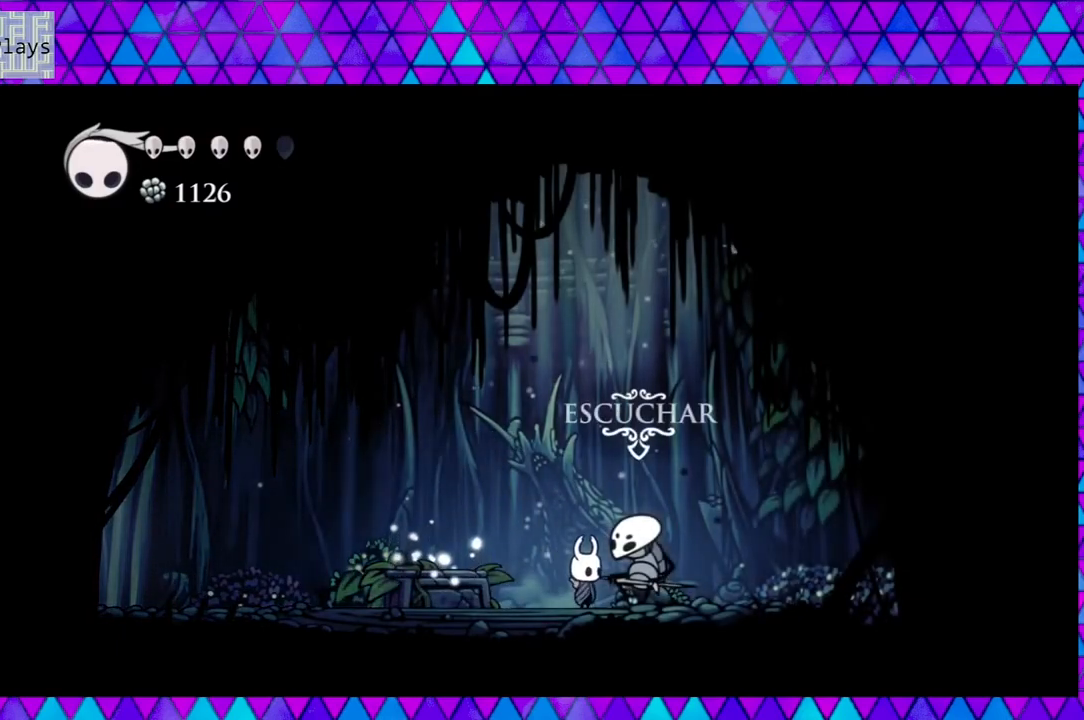
{"buttons": [], "left_stick": "center", "right_stick": "center", "events": [[183, "DPAD_UP", "down"], [283, "DPAD_UP", "up"]]}
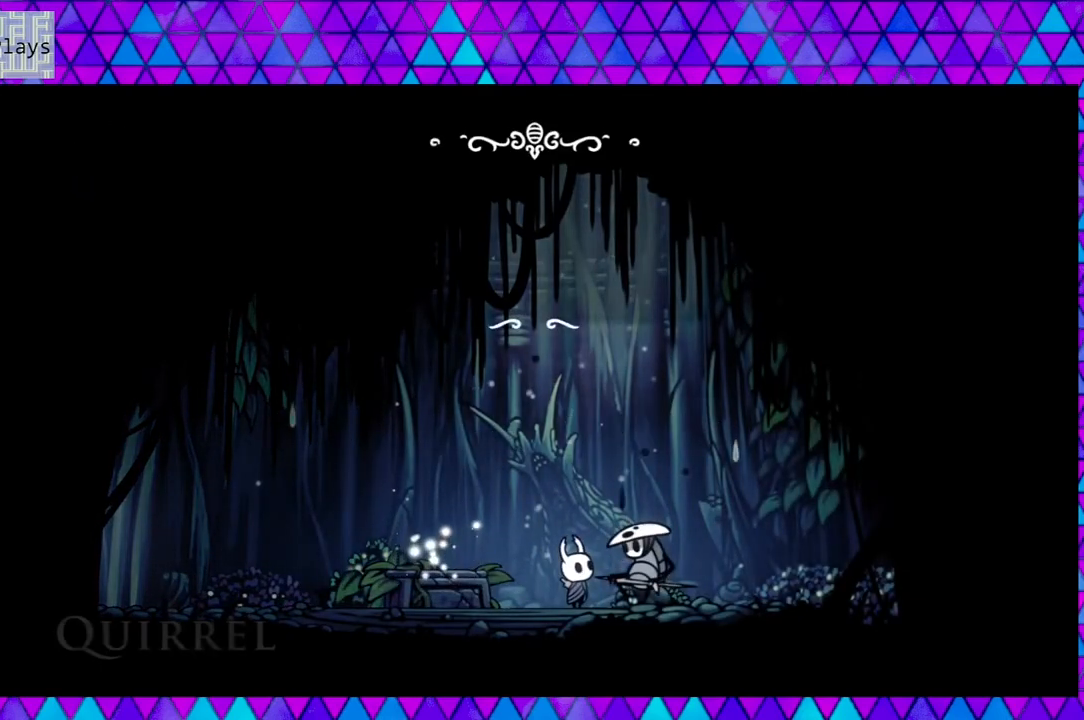
{"buttons": [], "left_stick": "center", "right_stick": "center", "events": []}
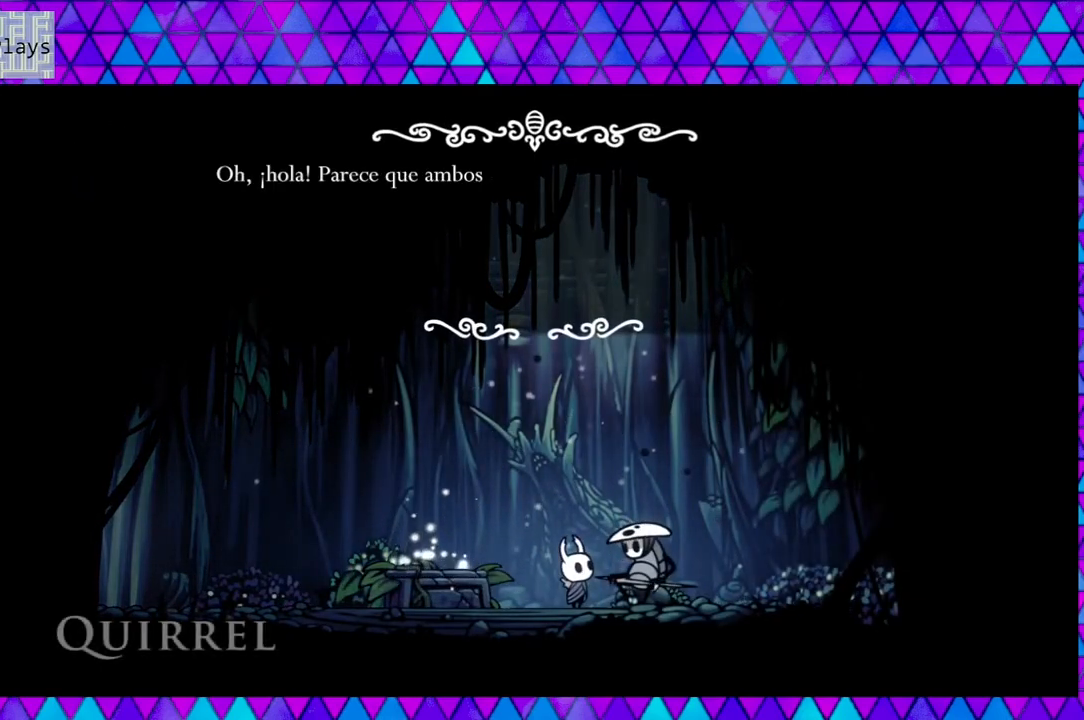
{"buttons": [], "left_stick": "center", "right_stick": "center", "events": []}
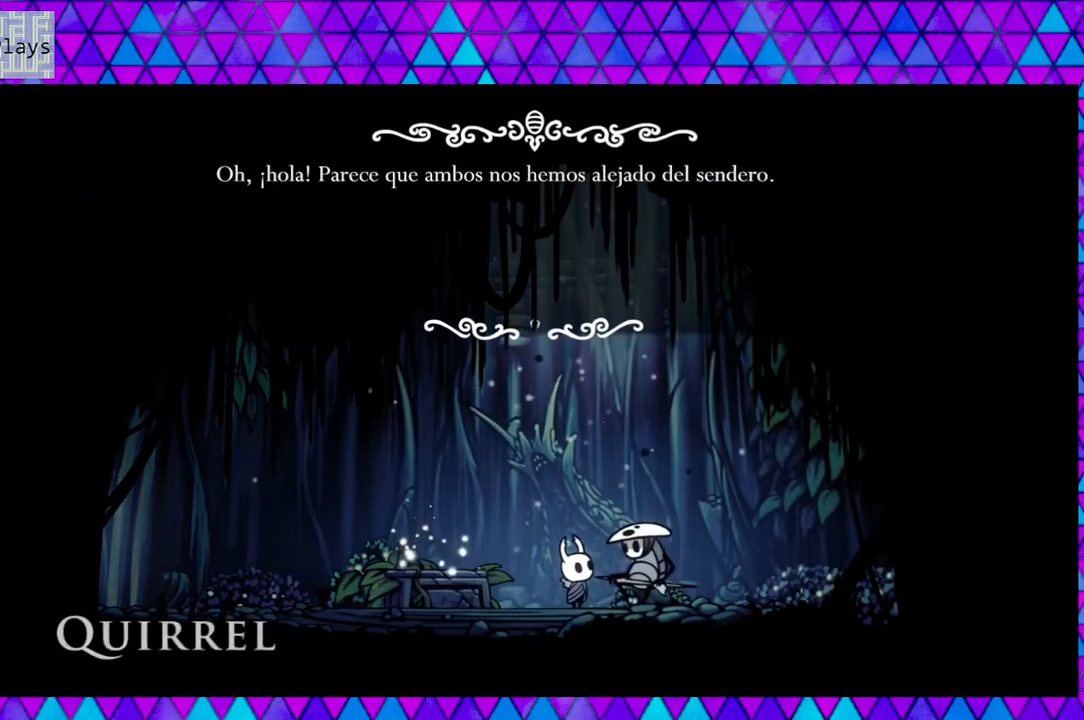
{"buttons": [], "left_stick": "center", "right_stick": "center", "events": []}
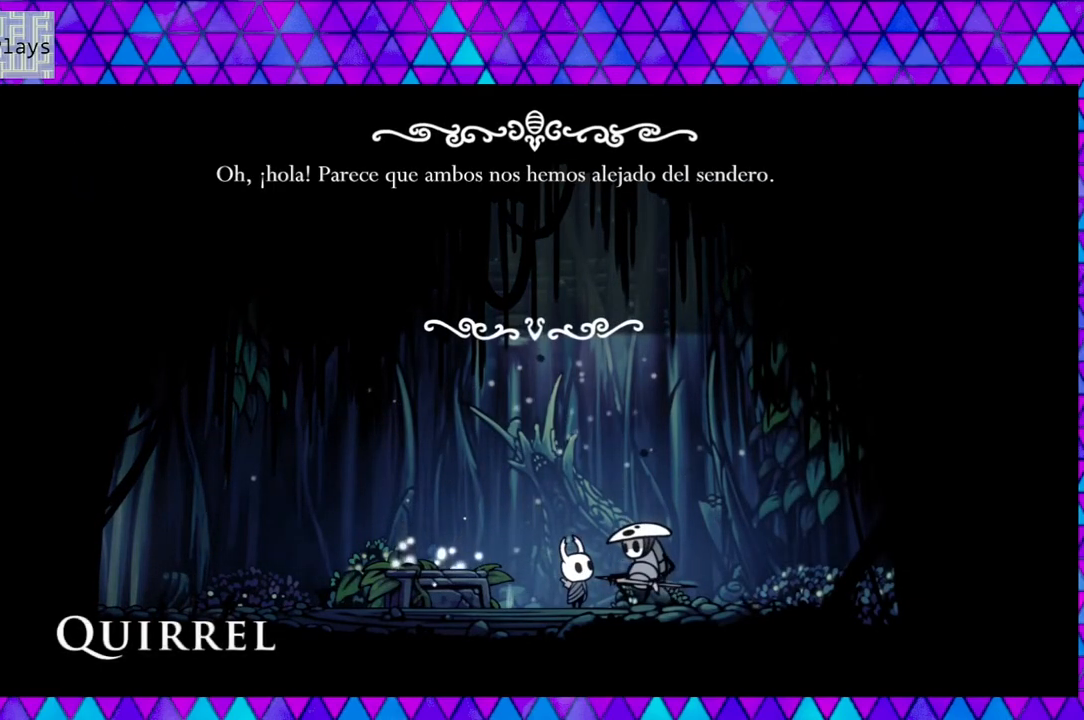
{"buttons": [], "left_stick": "center", "right_stick": "center", "events": []}
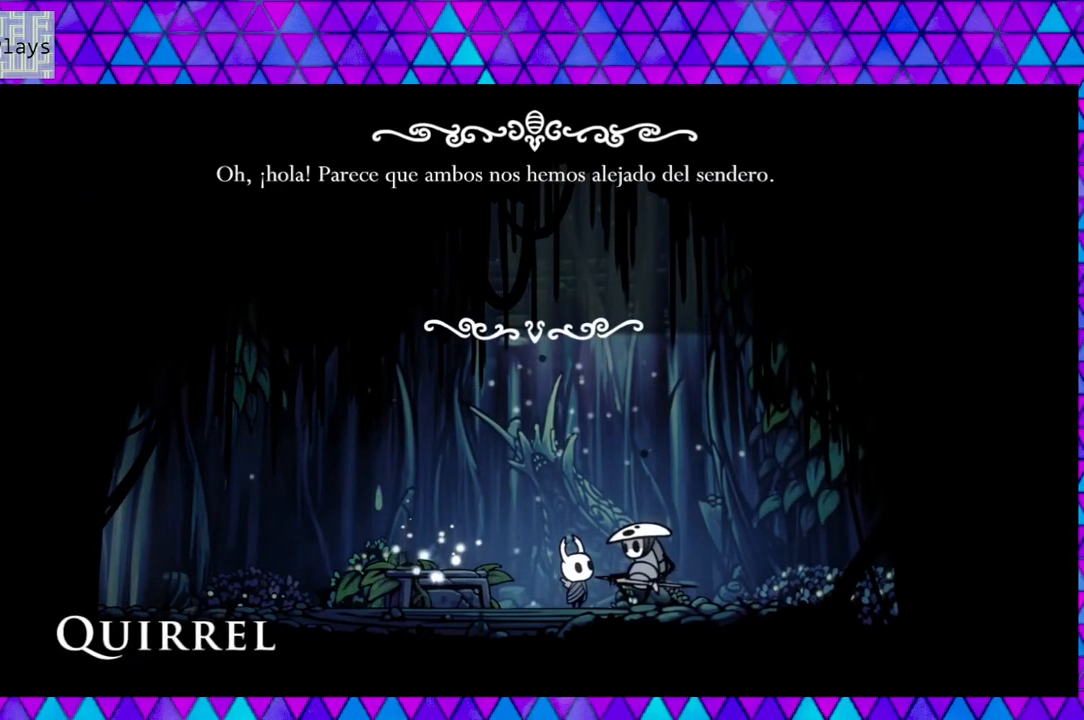
{"buttons": [], "left_stick": "center", "right_stick": "center", "events": []}
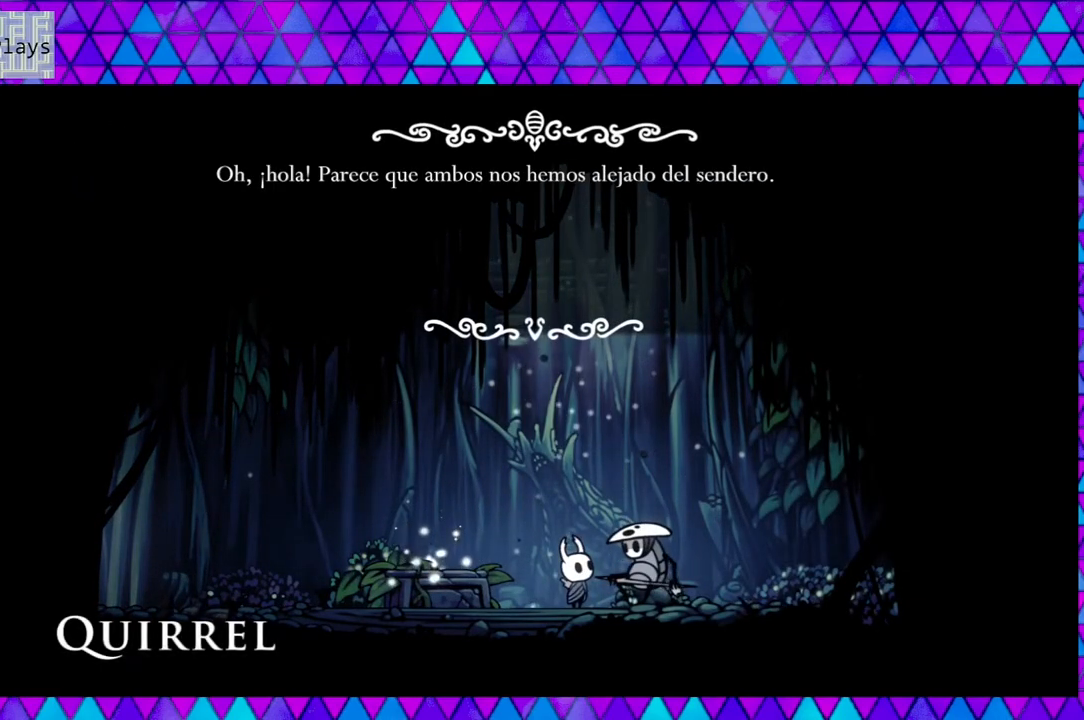
{"buttons": [], "left_stick": "center", "right_stick": "center", "events": []}
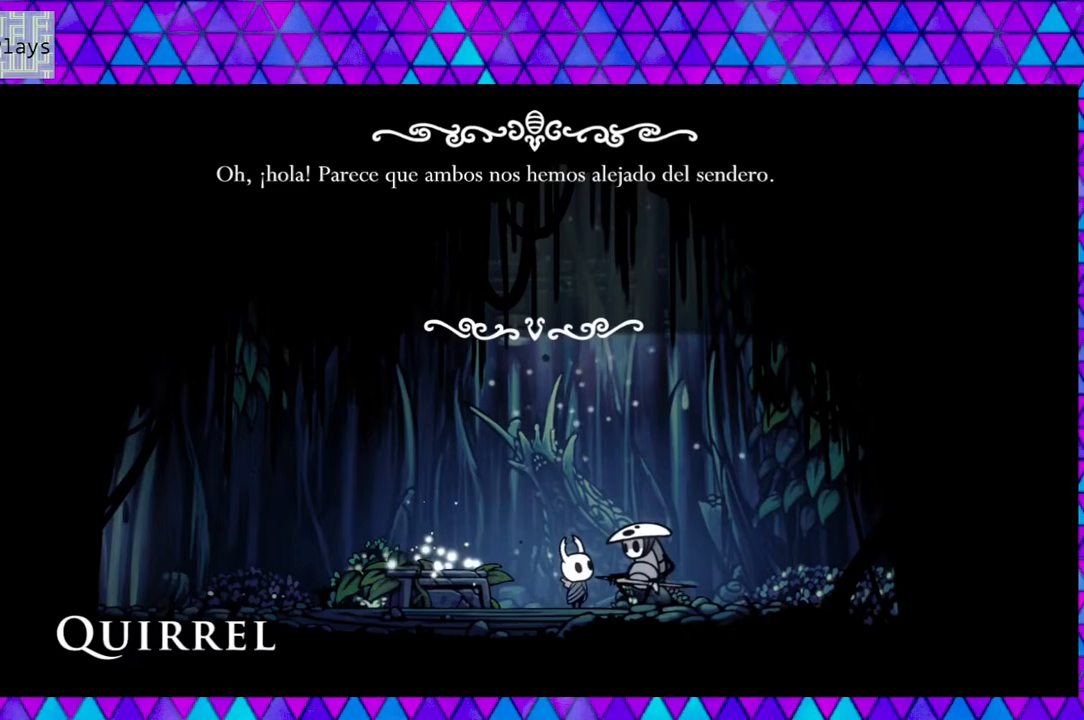
{"buttons": [], "left_stick": "center", "right_stick": "center", "events": [[267, "B", "down"], [400, "B", "up"]]}
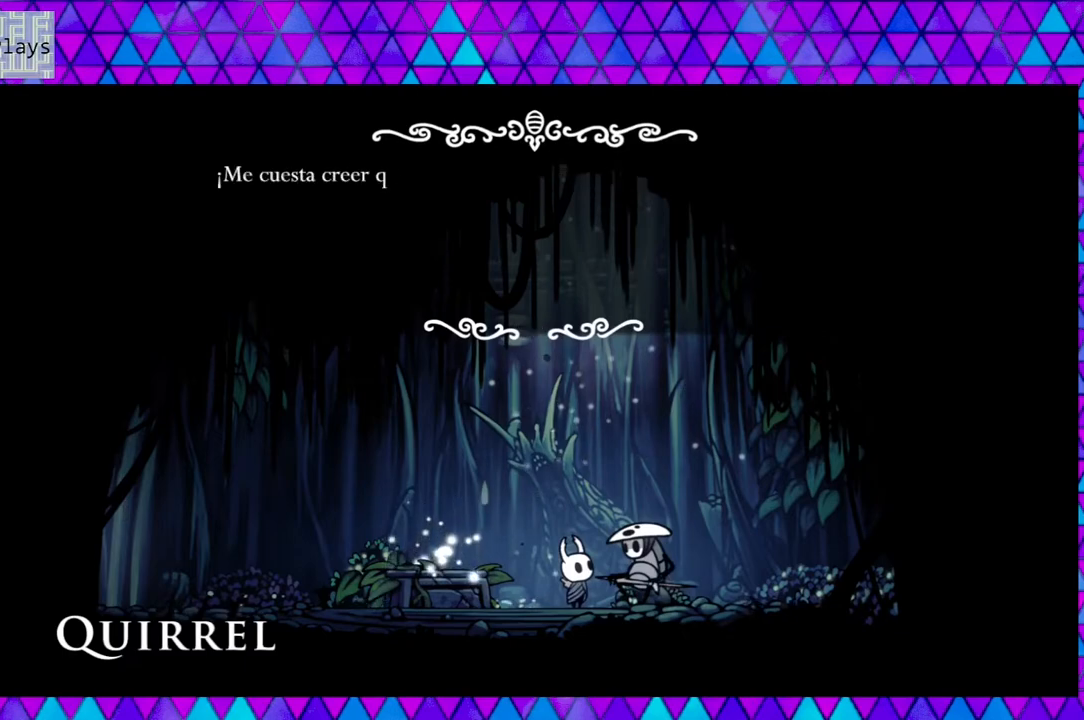
{"buttons": [], "left_stick": "center", "right_stick": "center", "events": []}
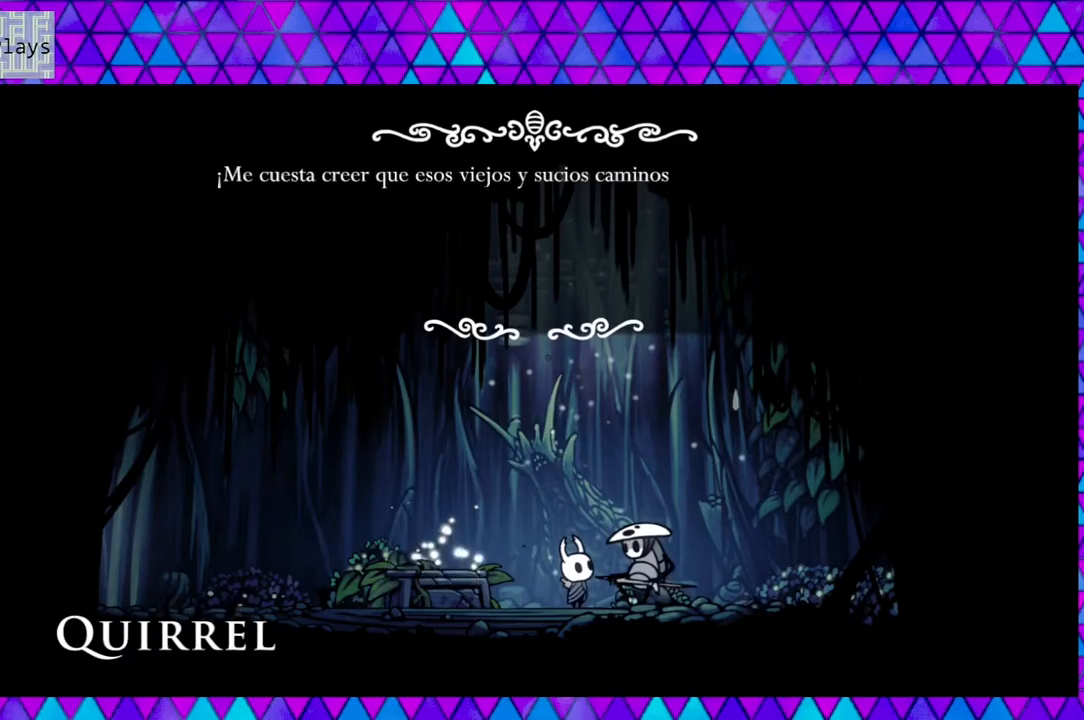
{"buttons": [], "left_stick": "center", "right_stick": "center", "events": []}
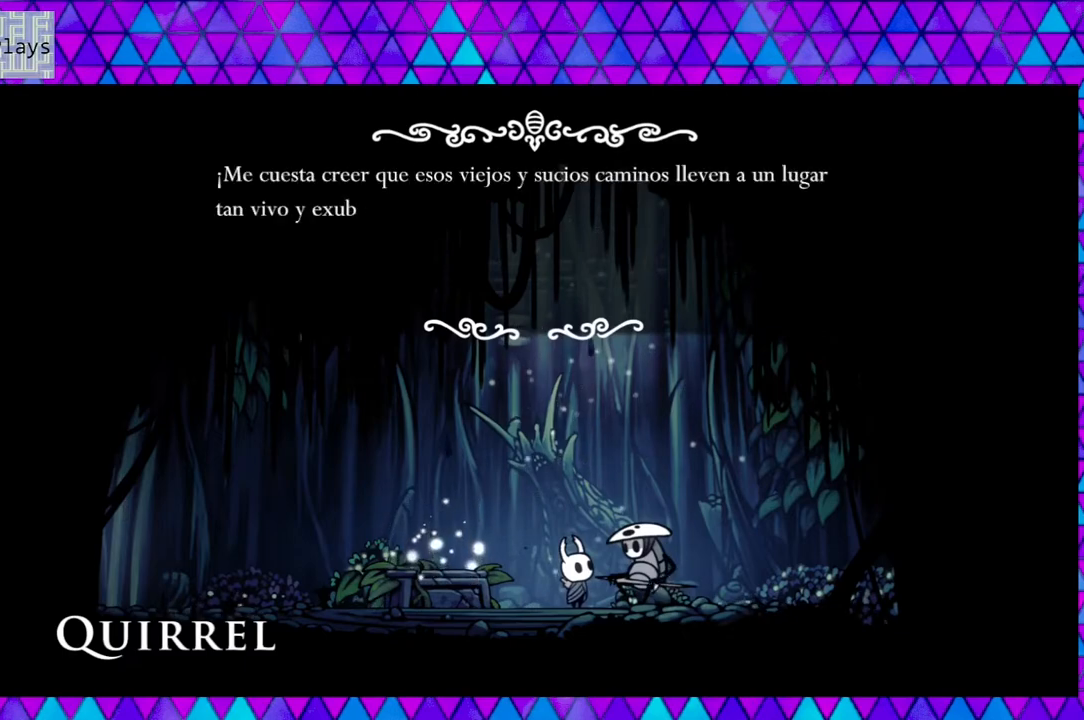
{"buttons": [], "left_stick": "center", "right_stick": "center", "events": []}
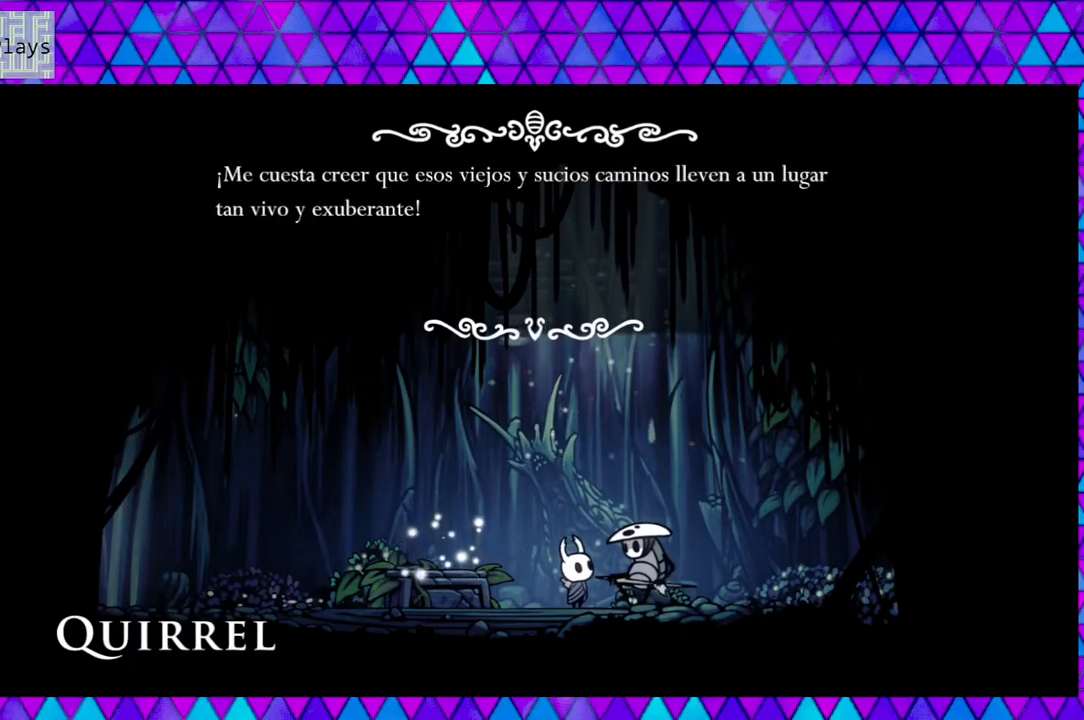
{"buttons": [], "left_stick": "center", "right_stick": "center", "events": []}
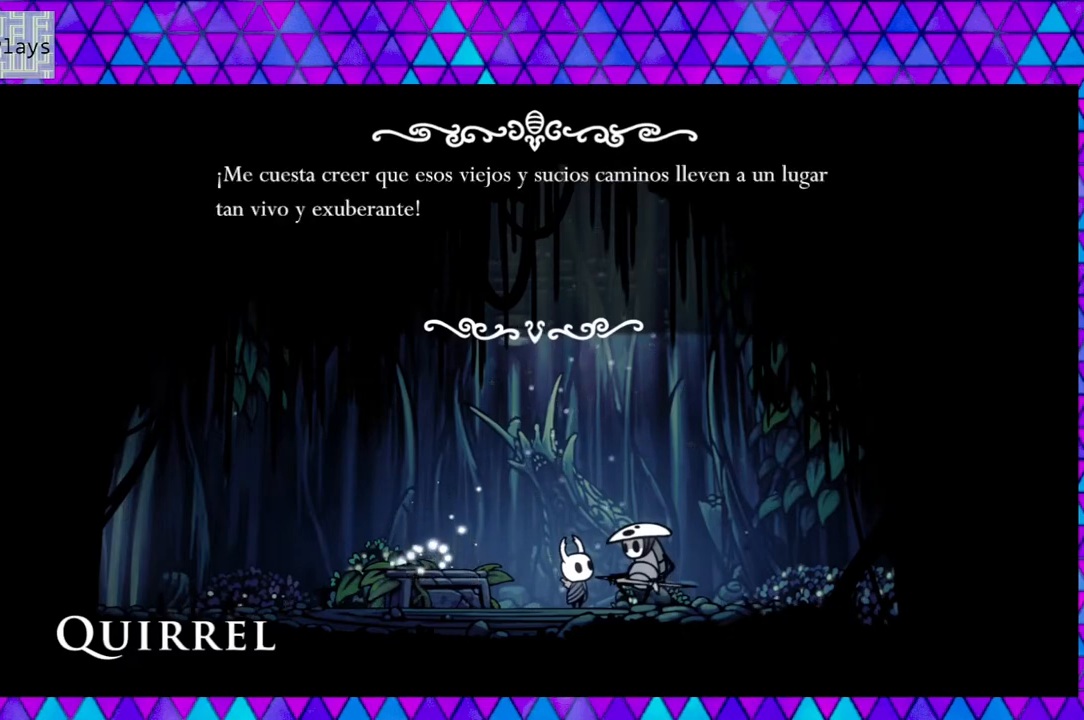
{"buttons": [], "left_stick": "center", "right_stick": "center", "events": []}
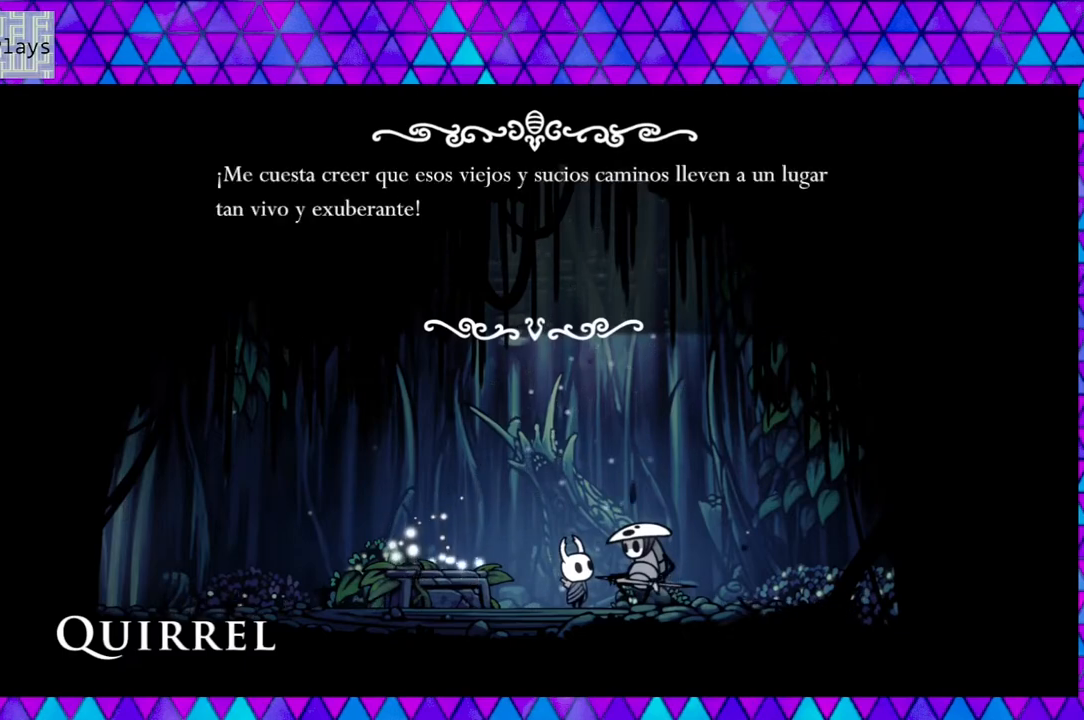
{"buttons": [], "left_stick": "center", "right_stick": "center", "events": []}
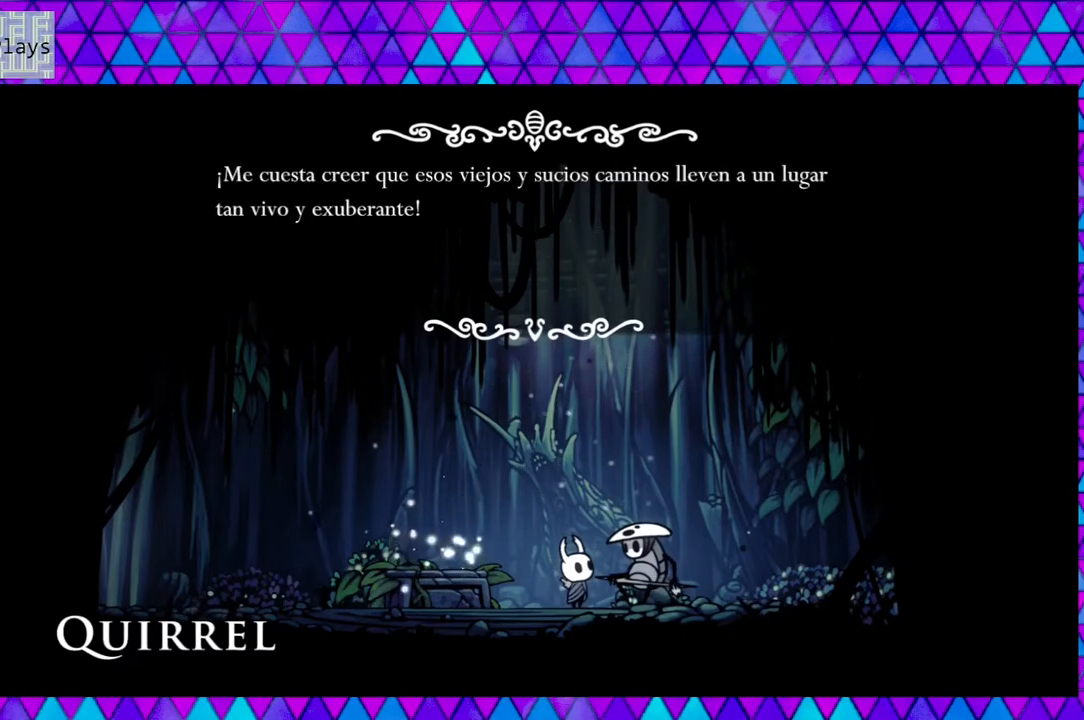
{"buttons": [], "left_stick": "center", "right_stick": "center", "events": []}
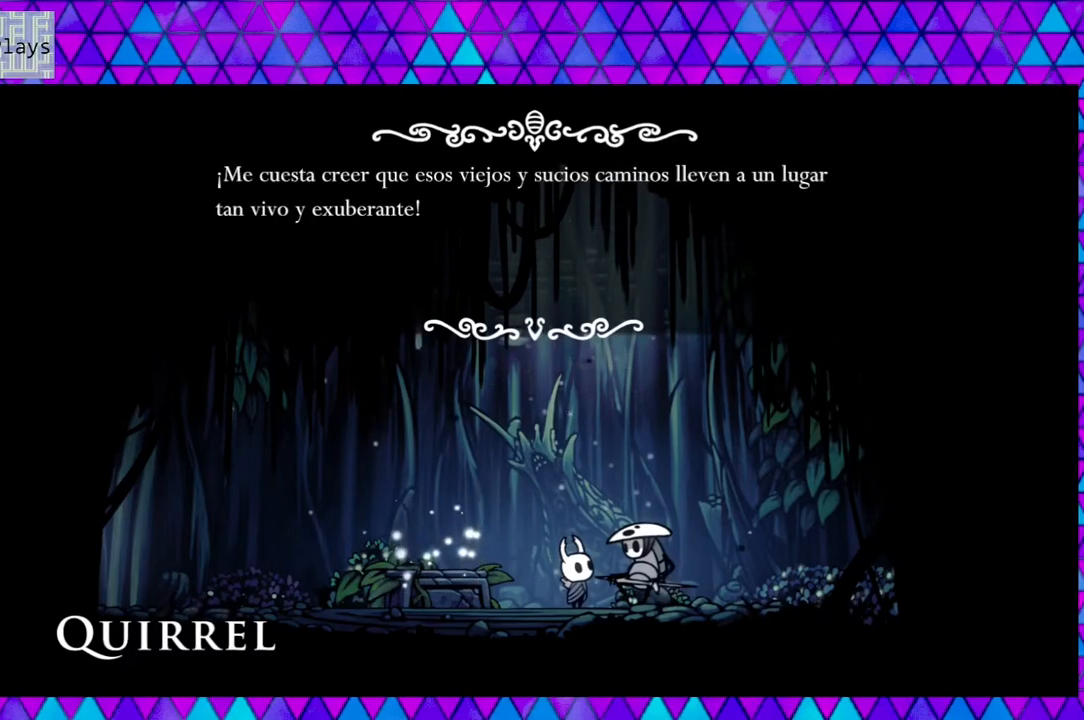
{"buttons": ["B"], "left_stick": "center", "right_stick": "center", "events": [[400, "B", "down"]]}
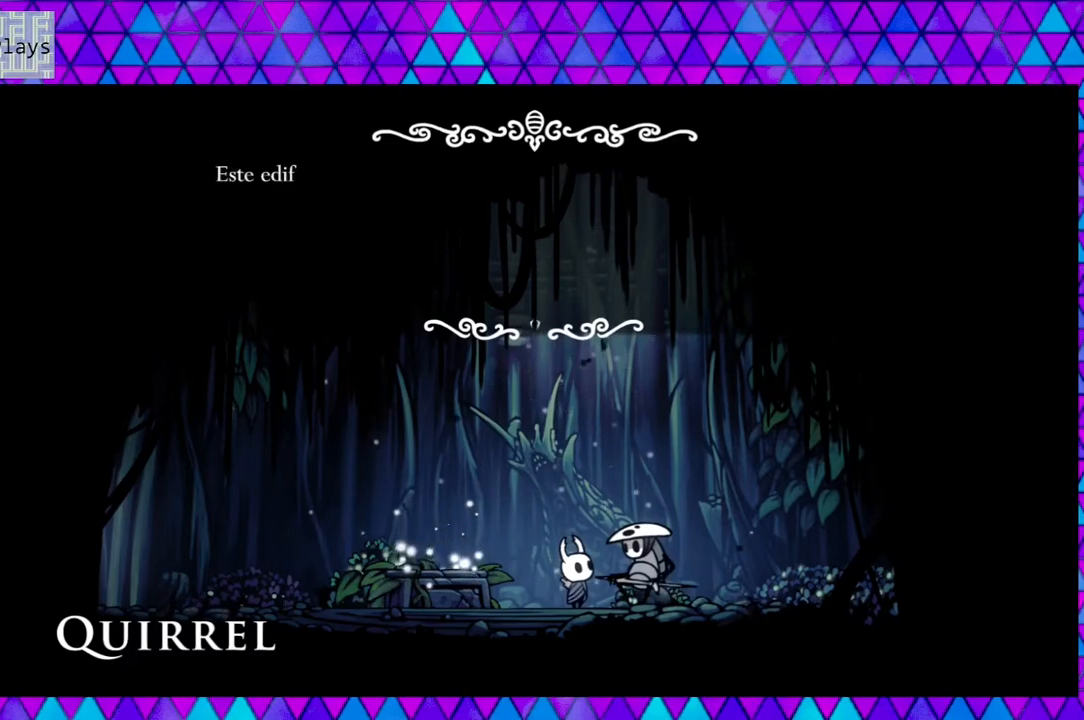
{"buttons": [], "left_stick": "center", "right_stick": "center", "events": [[67, "B", "up"]]}
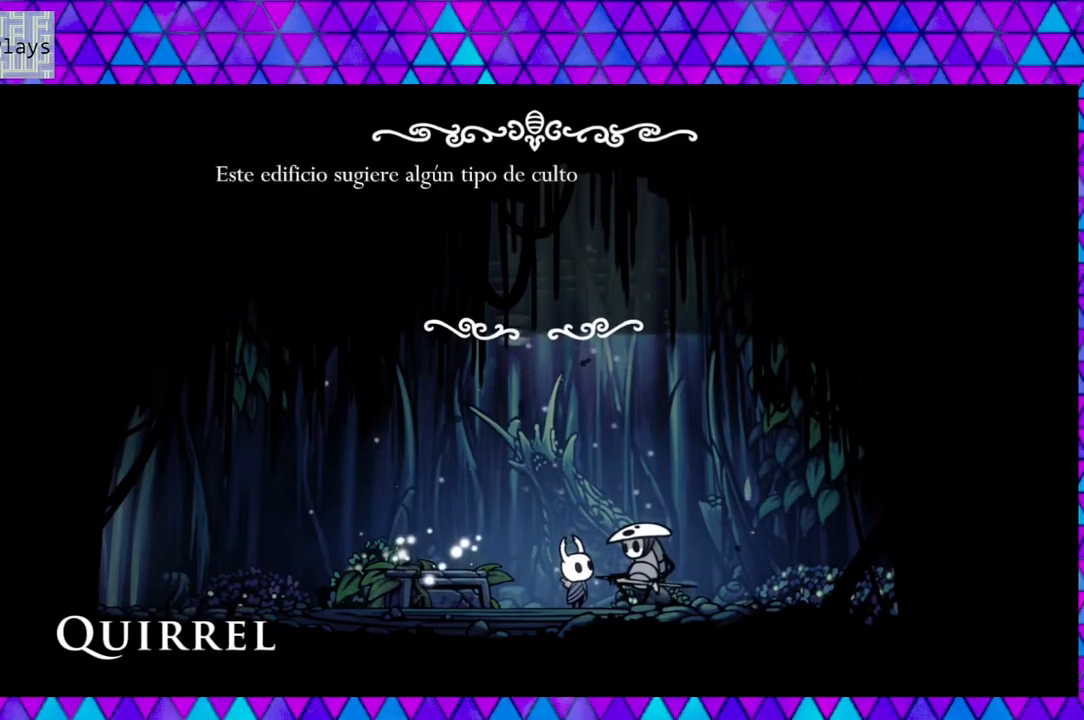
{"buttons": [], "left_stick": "center", "right_stick": "center", "events": []}
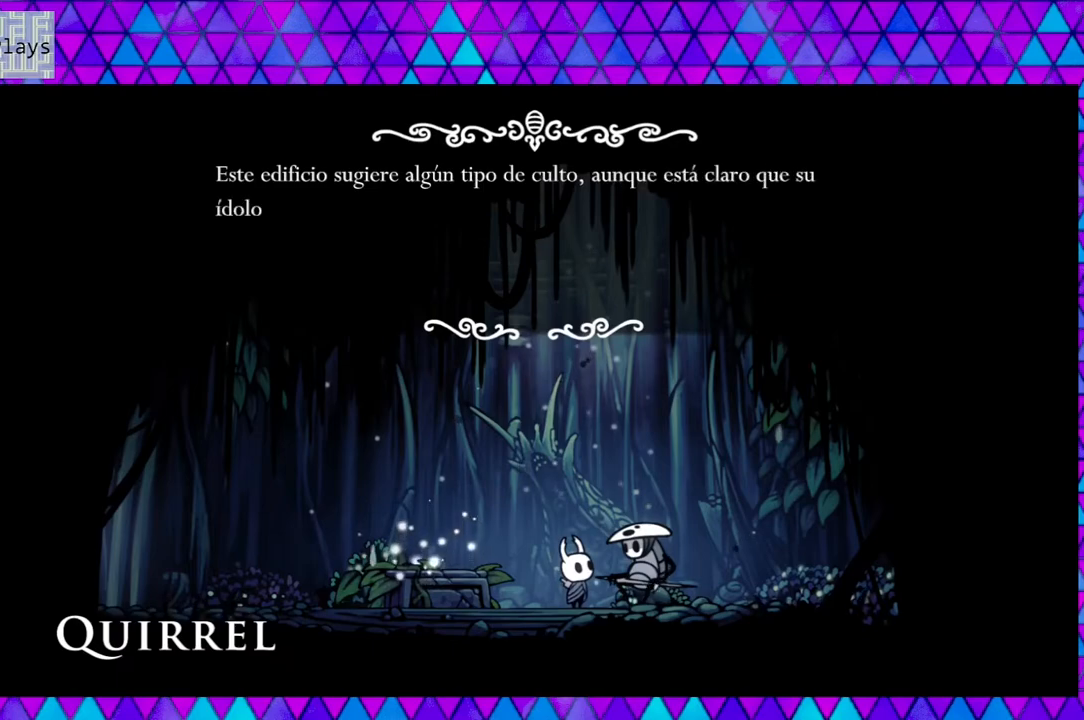
{"buttons": [], "left_stick": "center", "right_stick": "center", "events": []}
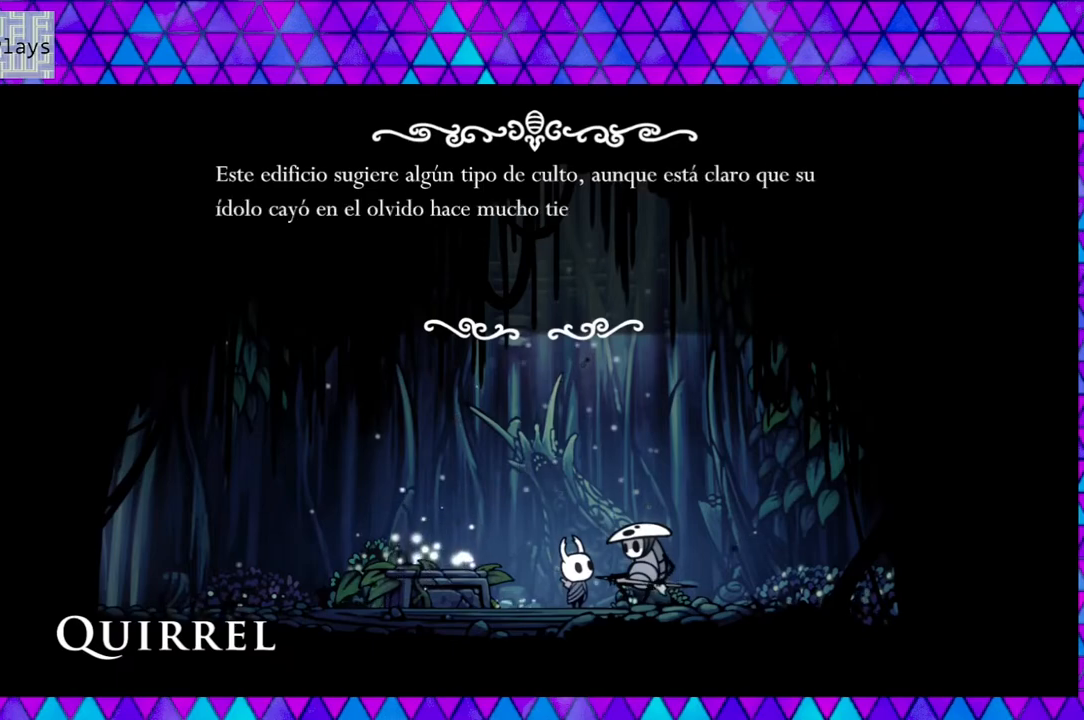
{"buttons": [], "left_stick": "center", "right_stick": "center", "events": []}
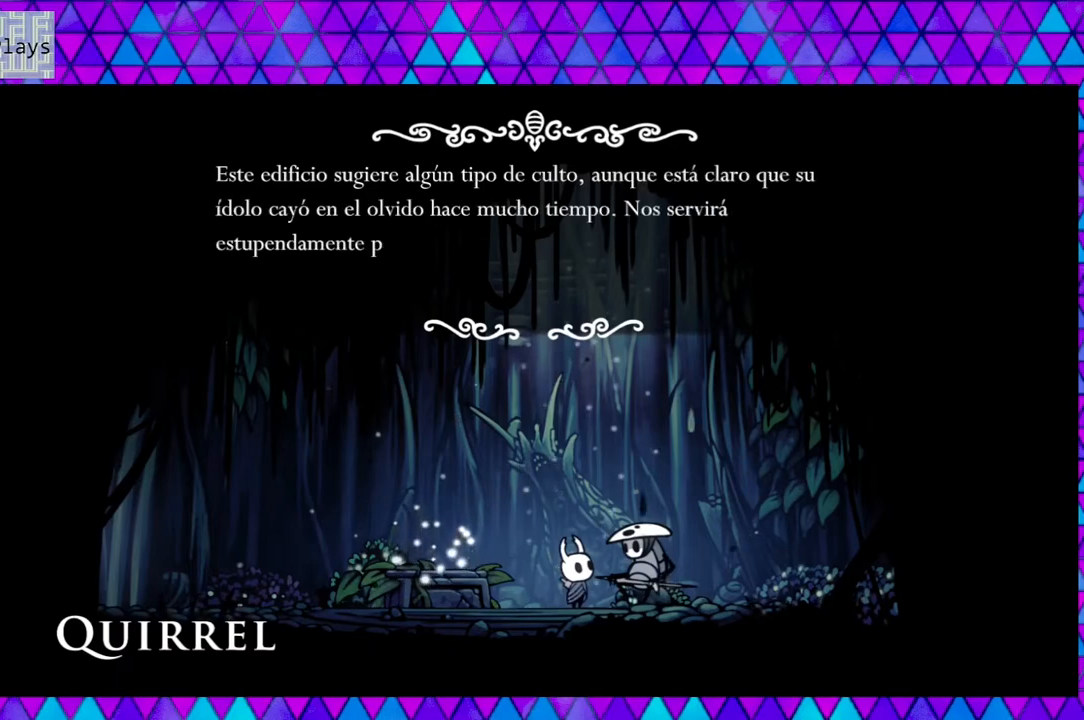
{"buttons": [], "left_stick": "center", "right_stick": "center", "events": []}